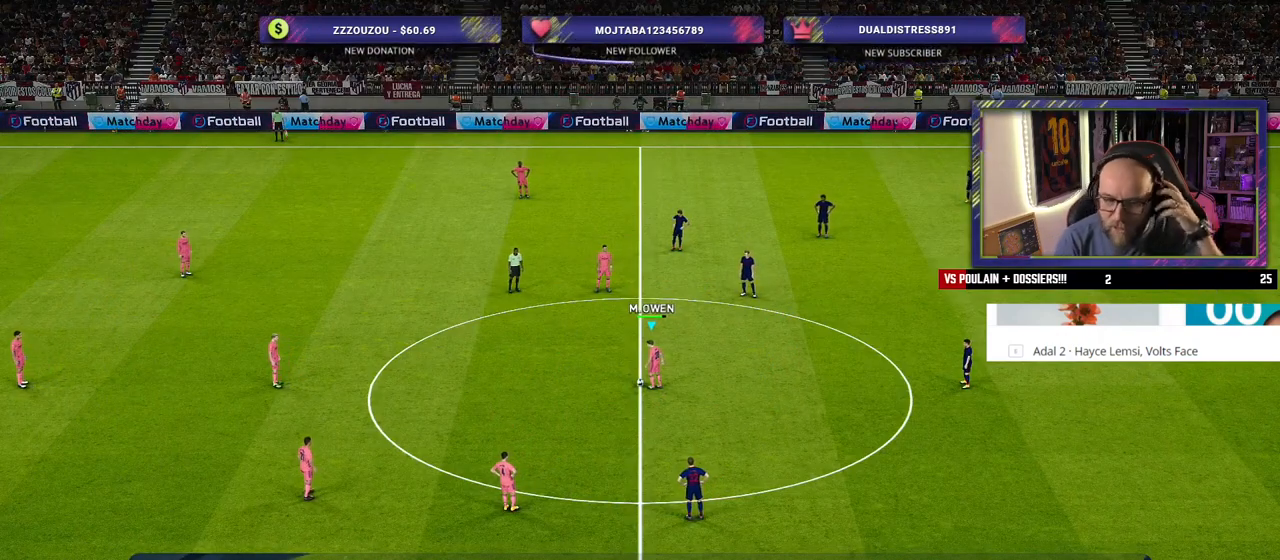
Gameplay with a controller (PlayStation layout); each line is a JSON object with the inputs held at the frame after it. "events" lists button and stick changes between this image and that frame as [ms after this image, input, new state], when the widget could be followed in between.
{"buttons": [], "left_stick": "center", "right_stick": "center", "events": [[160, "CROSS", "down"], [300, "CROSS", "up"]]}
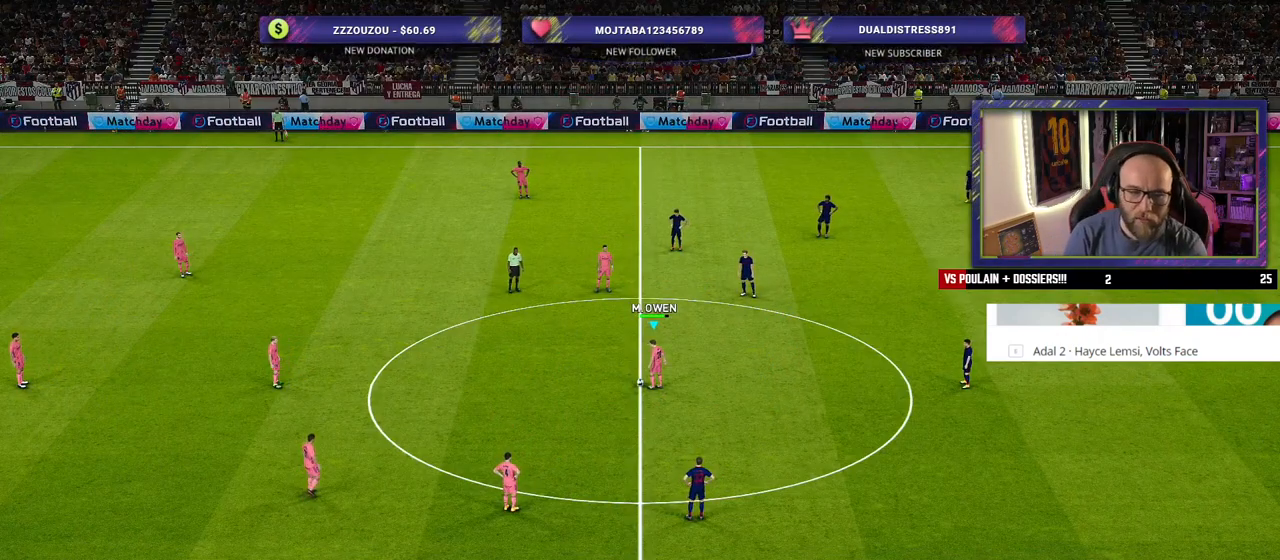
{"buttons": ["R2"], "left_stick": "right", "right_stick": "center", "events": [[420, "R2", "down"], [460, "left_stick", "right"]]}
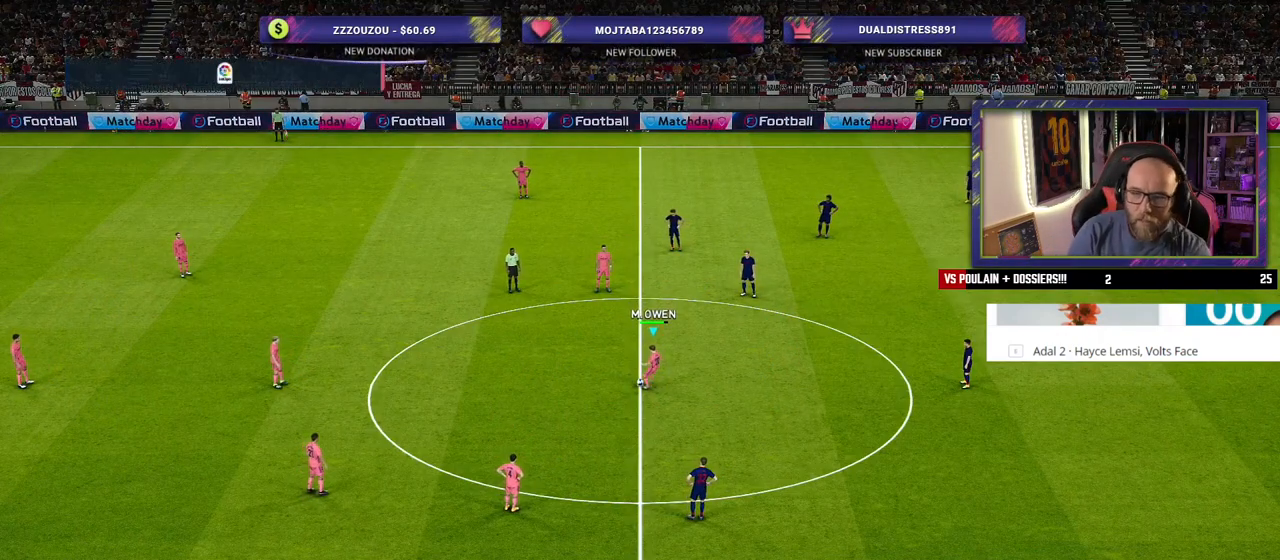
{"buttons": [], "left_stick": "right", "right_stick": "center", "events": [[480, "R2", "up"]]}
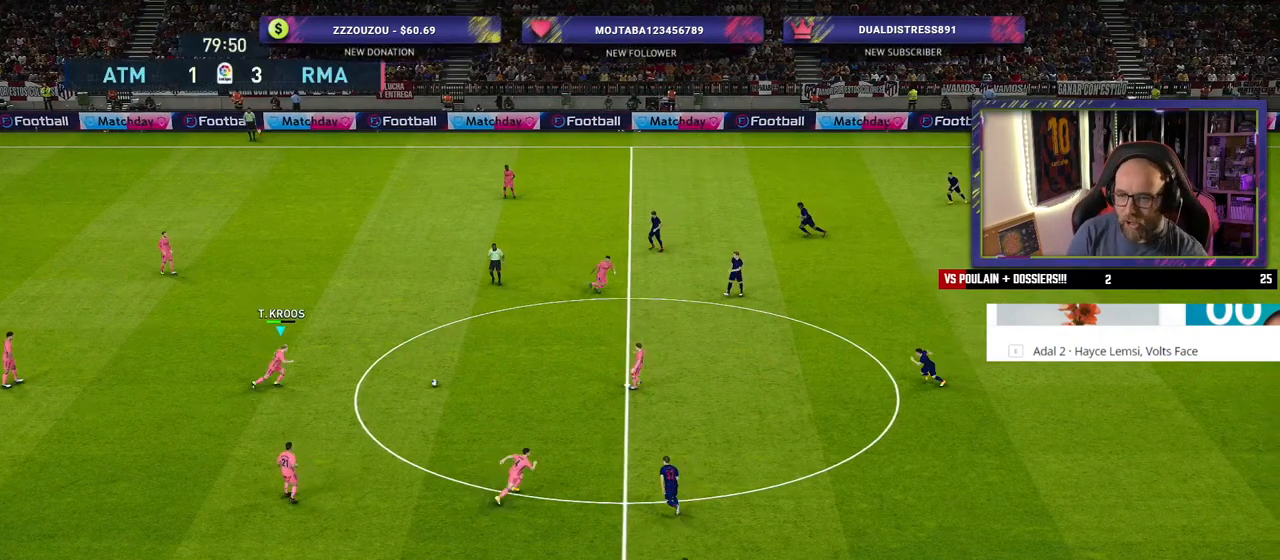
{"buttons": [], "left_stick": "right", "right_stick": "center", "events": []}
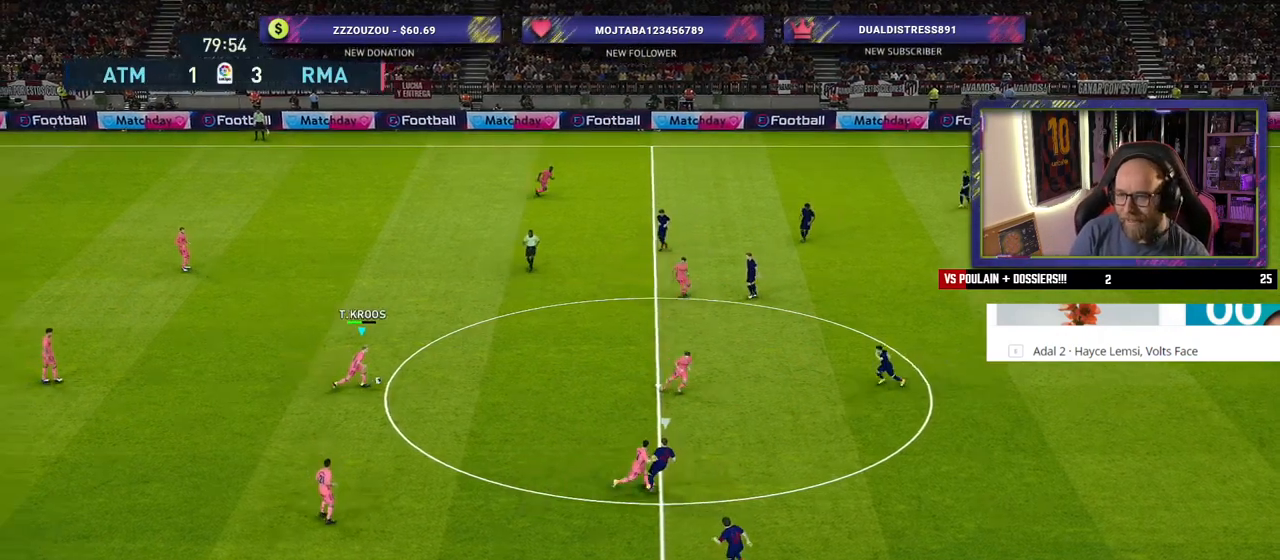
{"buttons": [], "left_stick": "down-right", "right_stick": "center", "events": [[60, "left_stick", "down-right"]]}
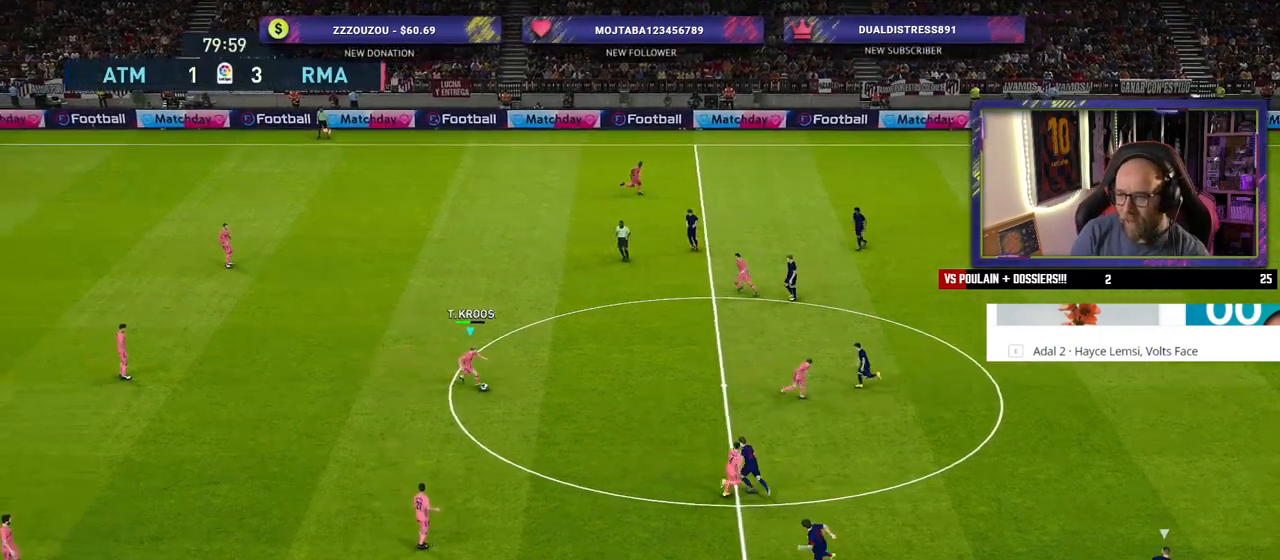
{"buttons": ["CROSS"], "left_stick": "right", "right_stick": "center", "events": [[460, "CROSS", "down"], [500, "left_stick", "right"]]}
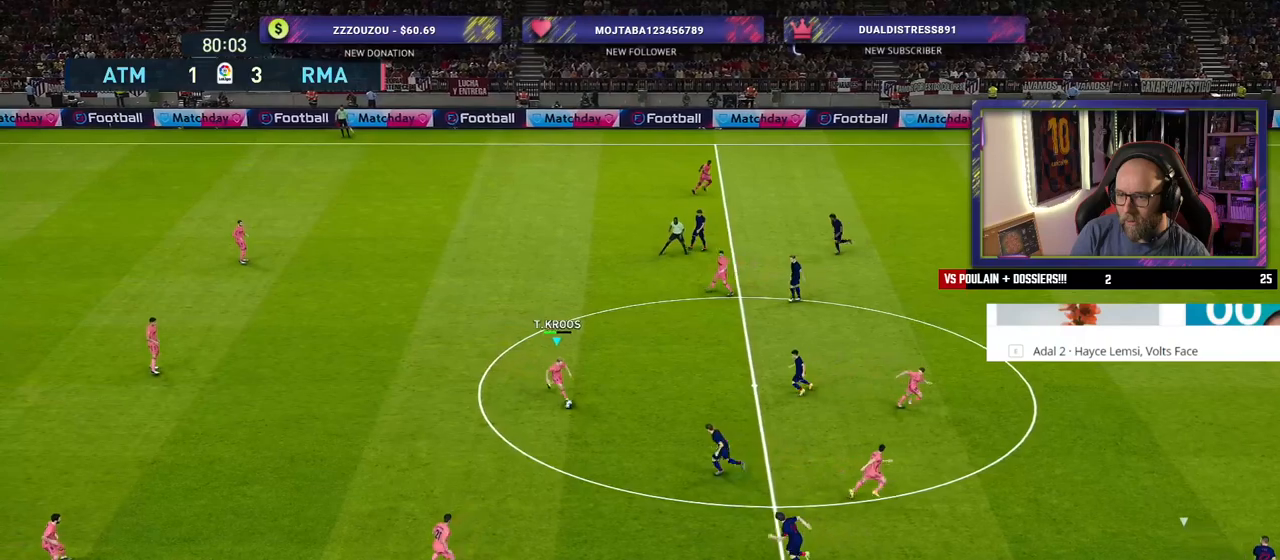
{"buttons": [], "left_stick": "right", "right_stick": "center", "events": [[100, "CROSS", "up"]]}
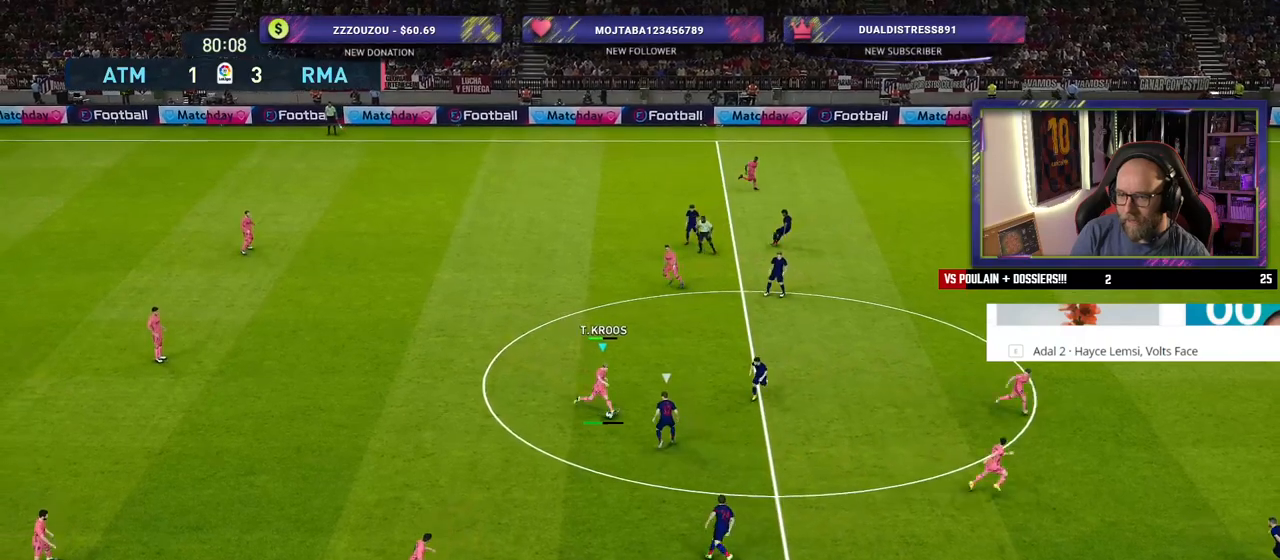
{"buttons": [], "left_stick": "center", "right_stick": "center", "events": [[40, "left_stick", "center"]]}
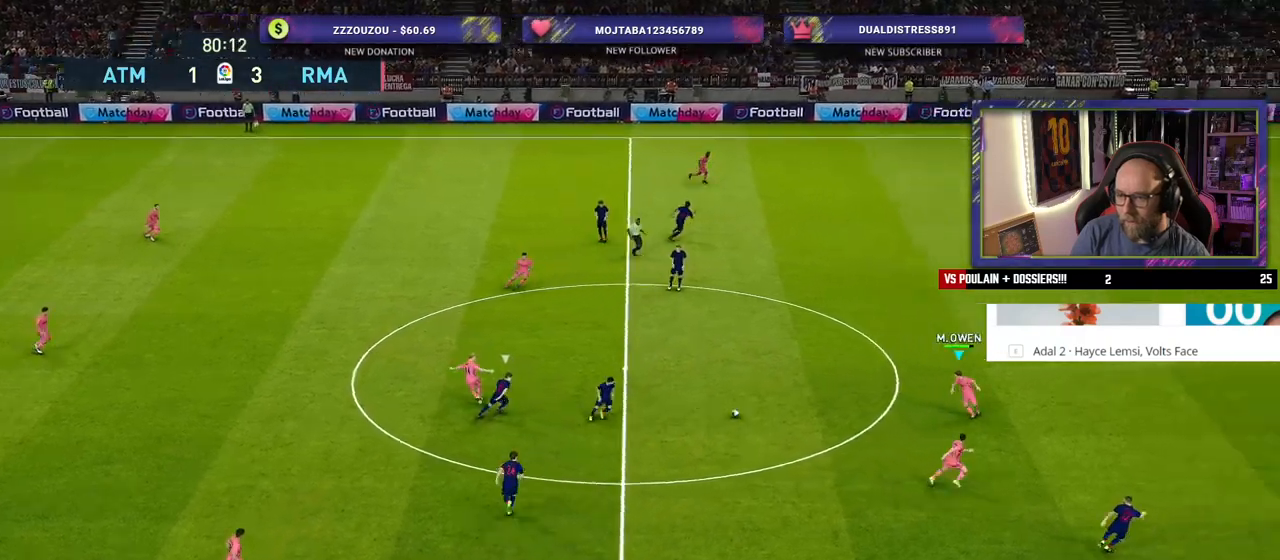
{"buttons": [], "left_stick": "down", "right_stick": "center", "events": [[100, "left_stick", "down"]]}
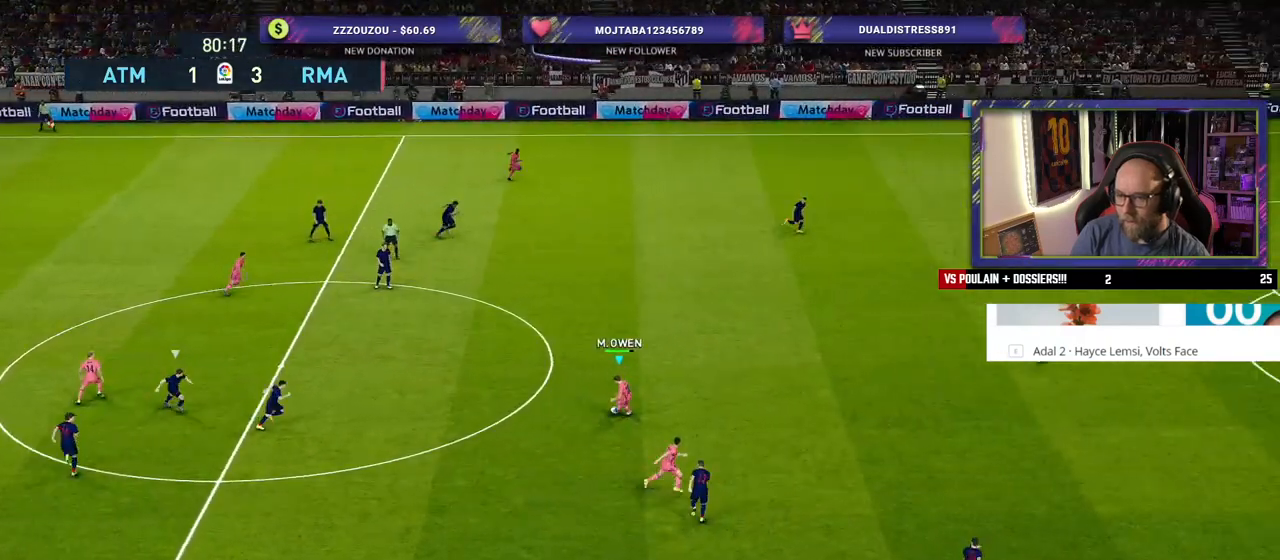
{"buttons": [], "left_stick": "right", "right_stick": "center", "events": [[380, "TRIANGLE", "down"], [380, "left_stick", "right"], [460, "TRIANGLE", "up"]]}
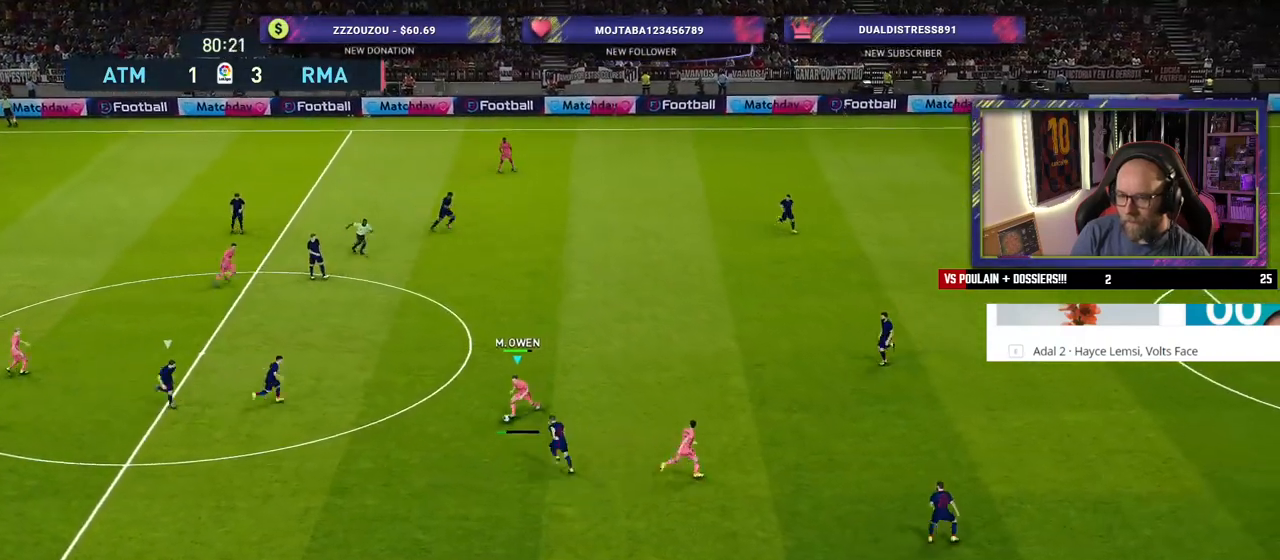
{"buttons": [], "left_stick": "right", "right_stick": "center", "events": []}
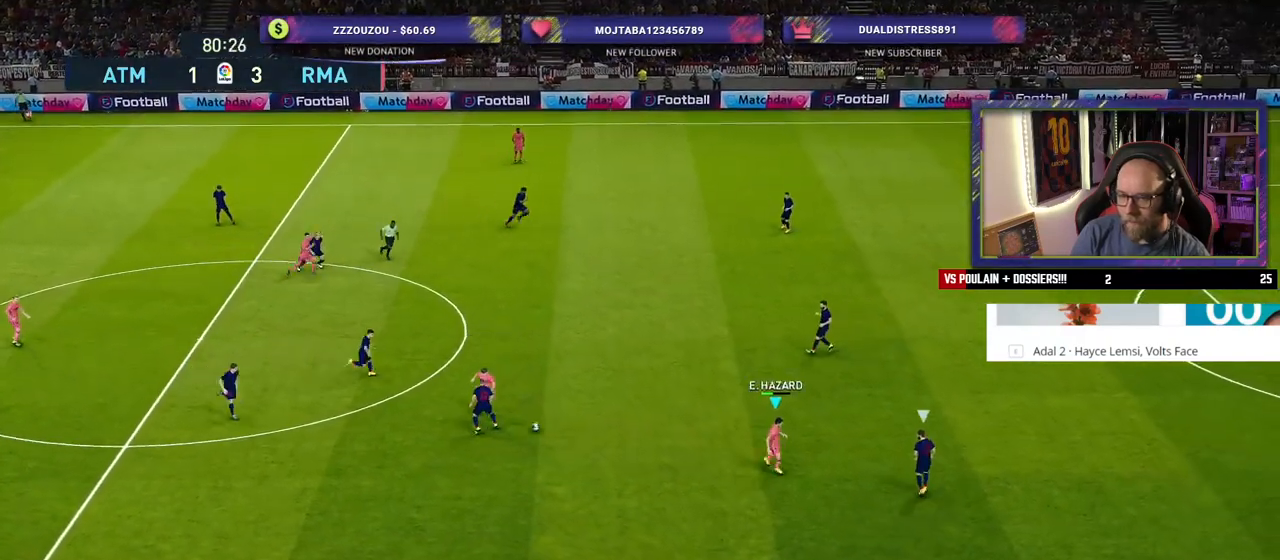
{"buttons": [], "left_stick": "down", "right_stick": "center", "events": [[120, "R2", "down"], [320, "left_stick", "down"], [340, "R2", "up"]]}
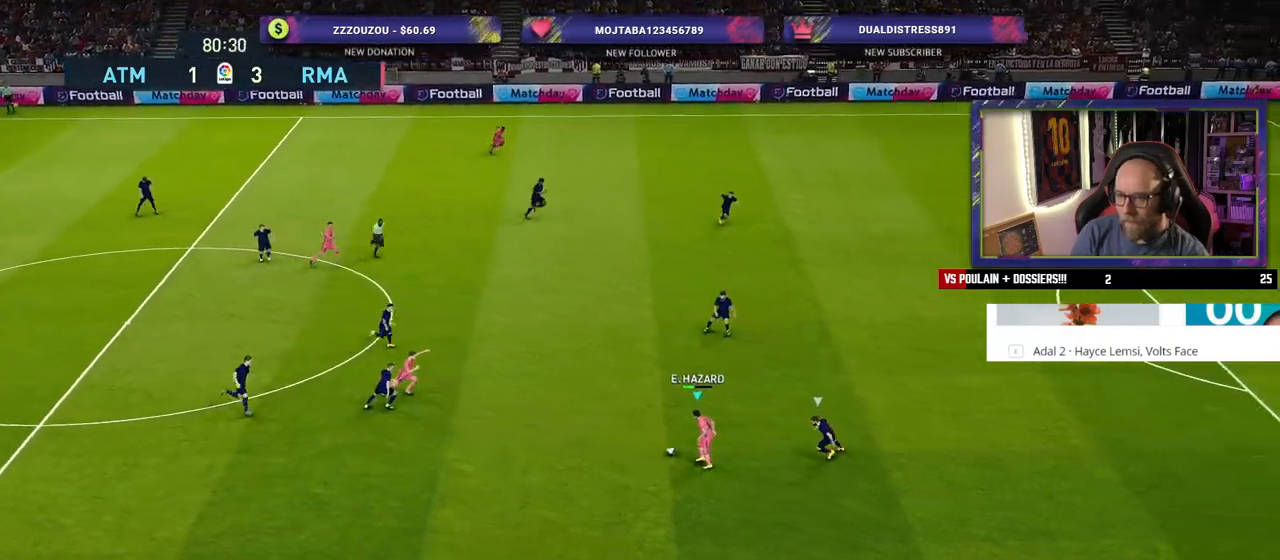
{"buttons": [], "left_stick": "down-left", "right_stick": "center", "events": [[440, "left_stick", "down-left"]]}
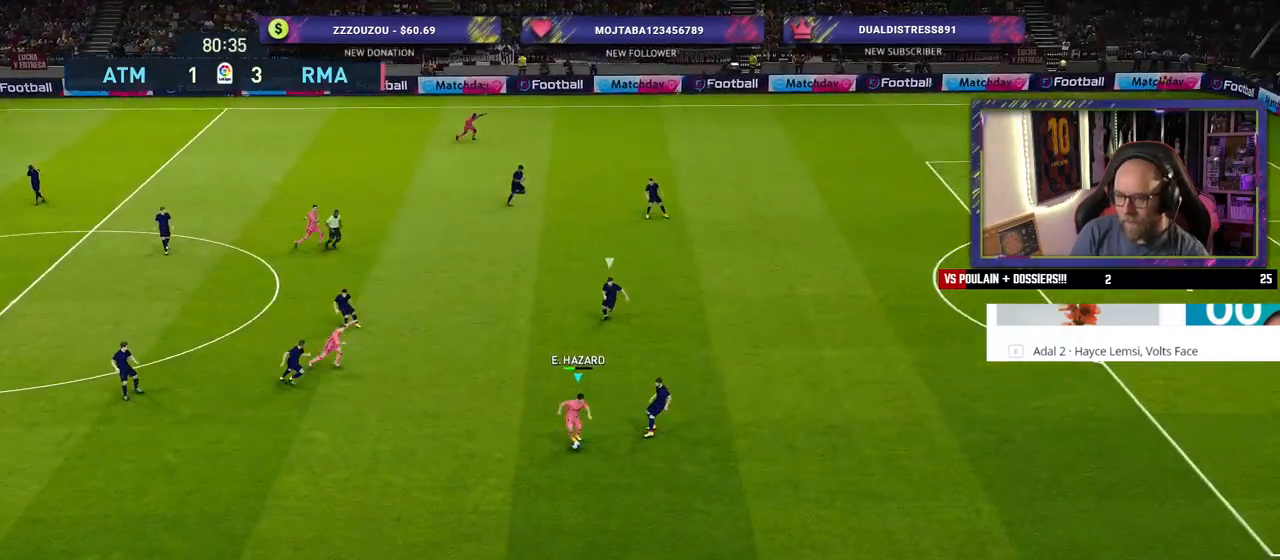
{"buttons": [], "left_stick": "down", "right_stick": "center", "events": [[260, "left_stick", "down"]]}
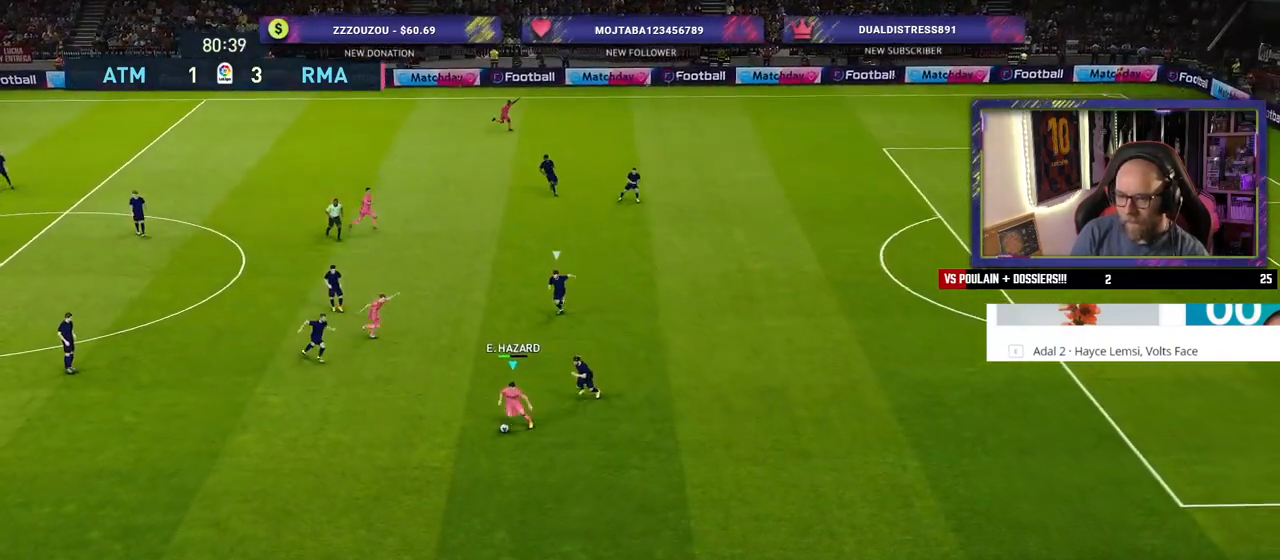
{"buttons": [], "left_stick": "down-left", "right_stick": "center", "events": [[100, "left_stick", "down-left"]]}
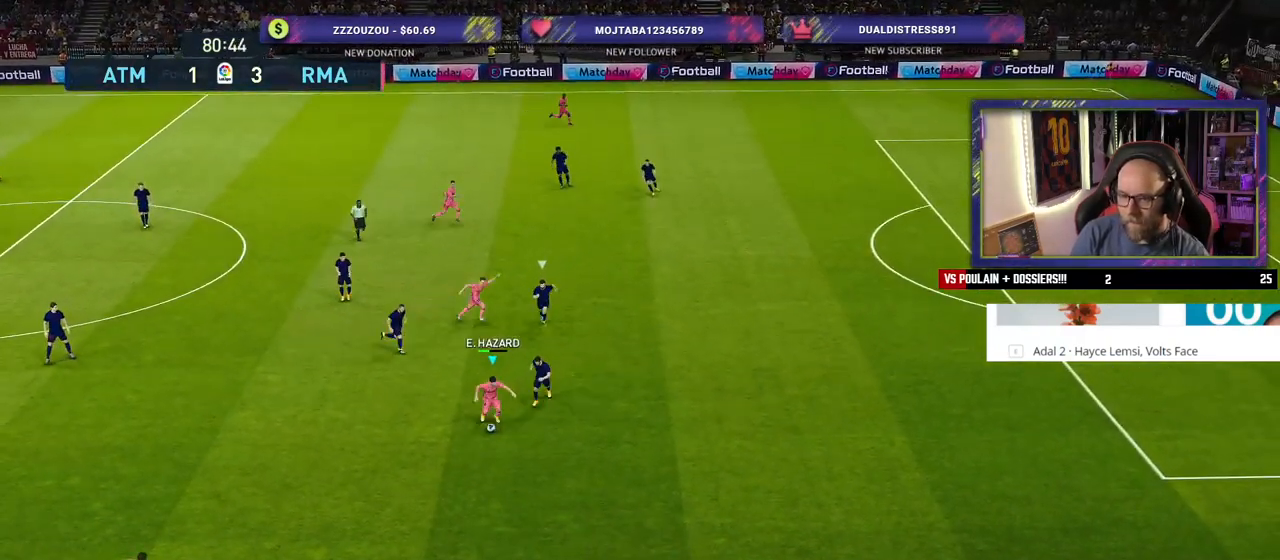
{"buttons": [], "left_stick": "down-right", "right_stick": "center", "events": [[100, "TRIANGLE", "down"], [120, "left_stick", "down-right"], [160, "TRIANGLE", "up"]]}
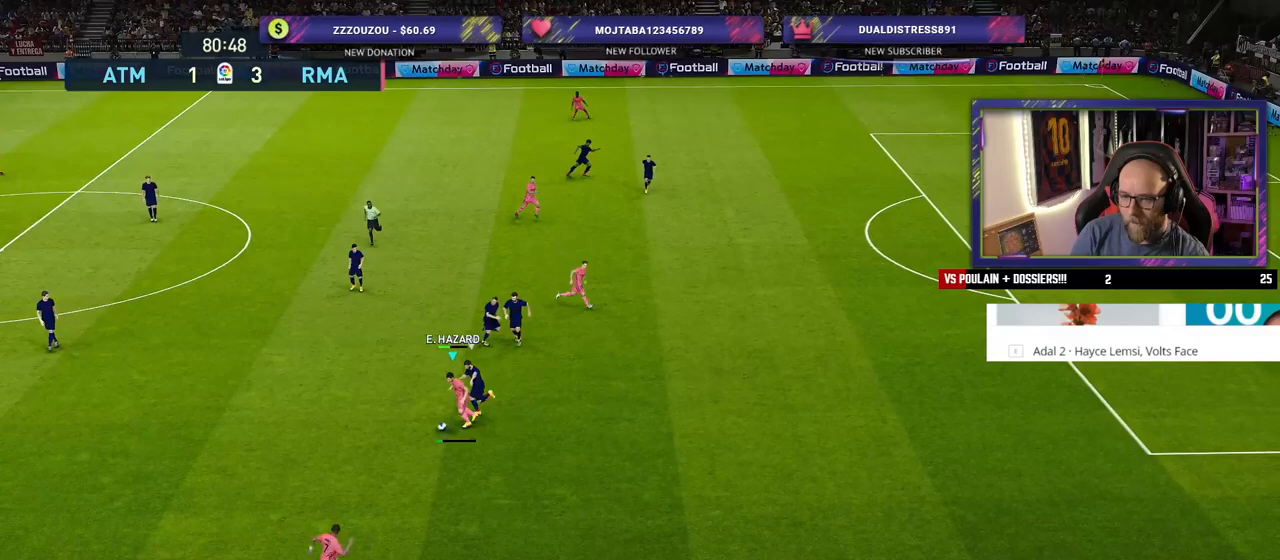
{"buttons": ["R2"], "left_stick": "right", "right_stick": "center", "events": [[40, "left_stick", "right"], [100, "R2", "down"]]}
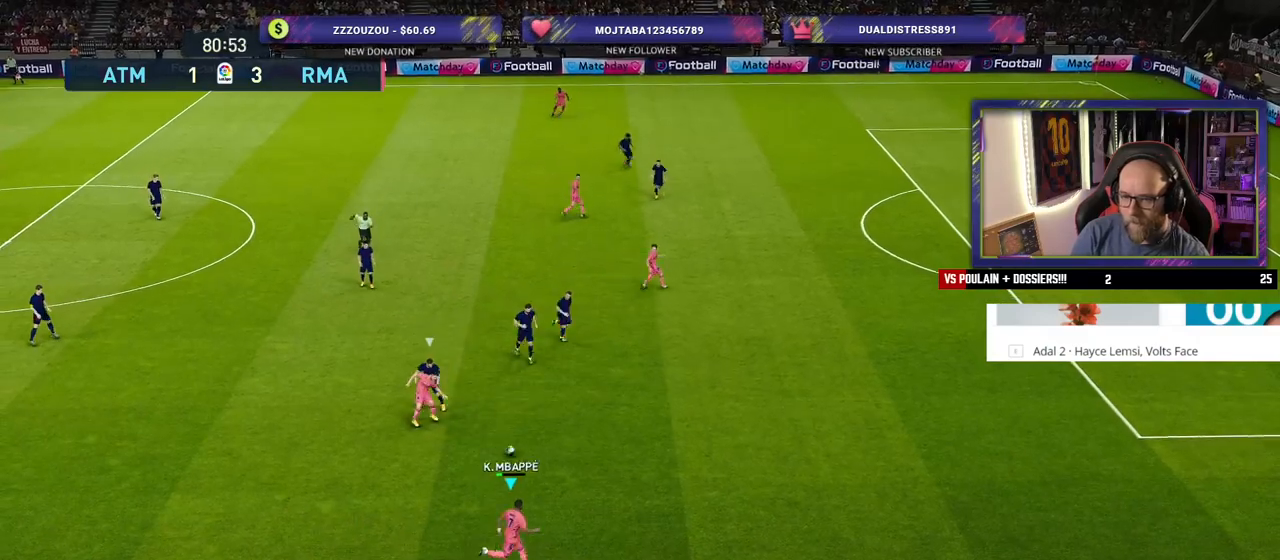
{"buttons": ["R2"], "left_stick": "right", "right_stick": "center", "events": []}
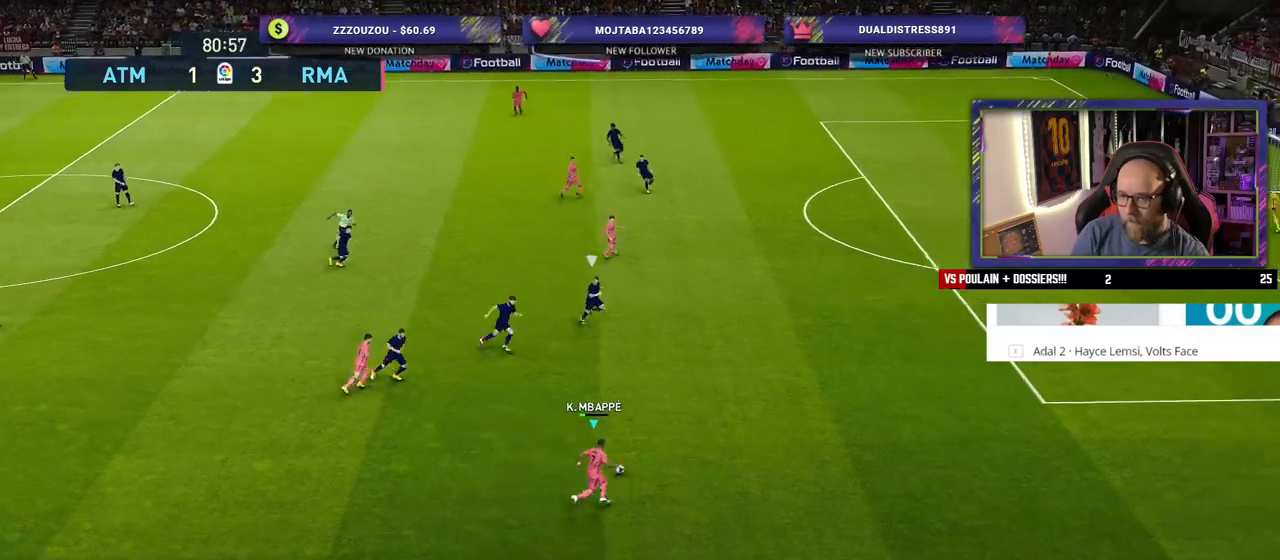
{"buttons": ["R2"], "left_stick": "right", "right_stick": "center", "events": []}
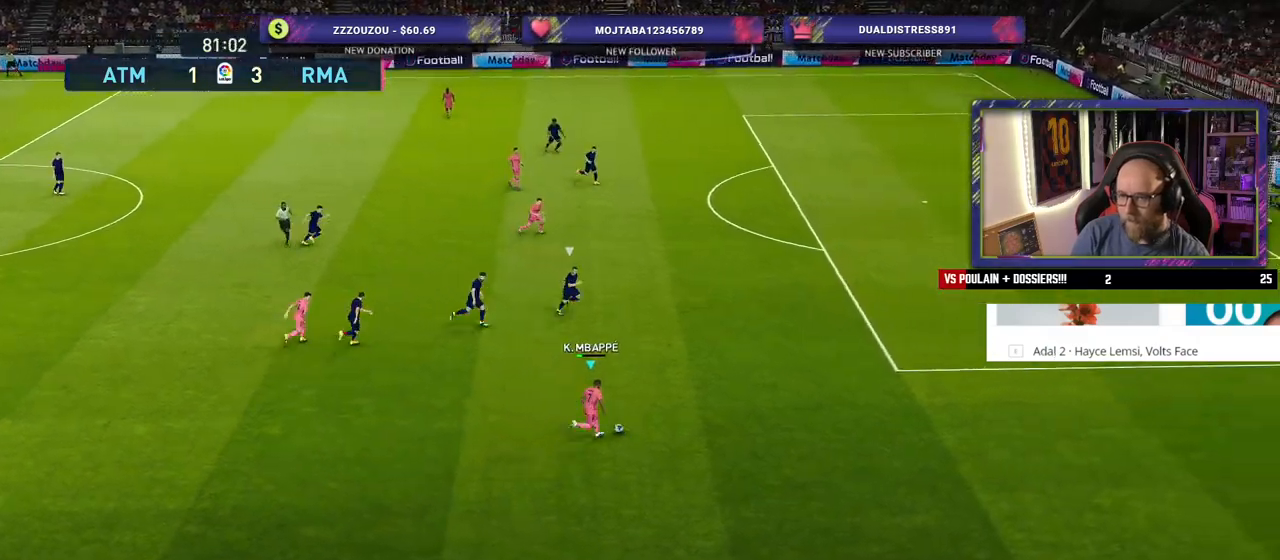
{"buttons": [], "left_stick": "up-right", "right_stick": "center", "events": [[80, "left_stick", "up-right"], [280, "R2", "up"]]}
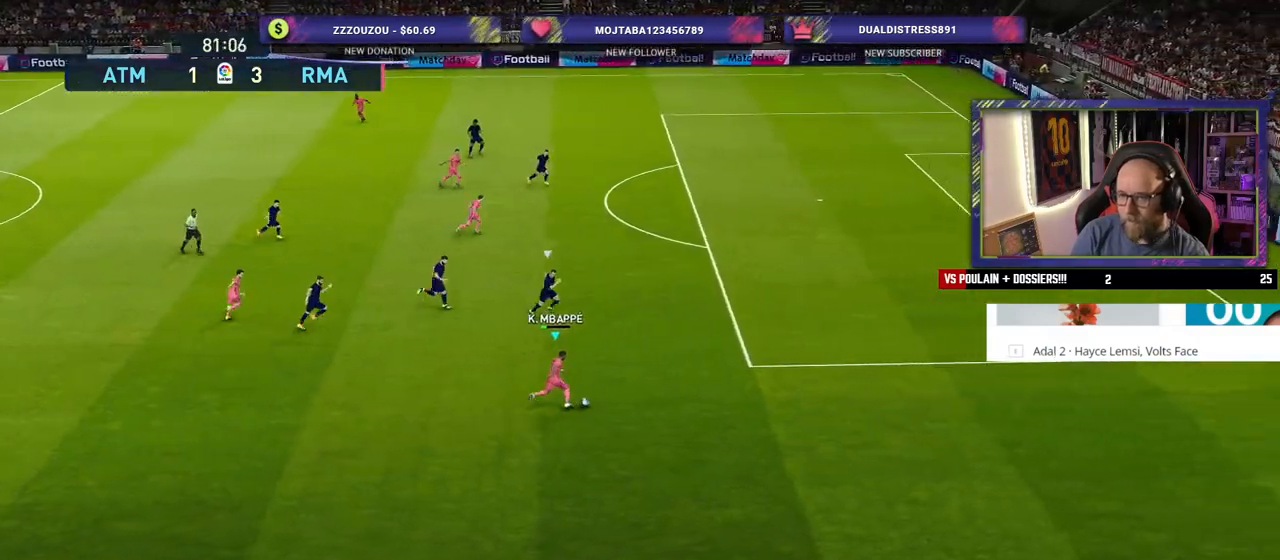
{"buttons": [], "left_stick": "up-right", "right_stick": "center", "events": [[60, "left_stick", "up"], [400, "left_stick", "up-right"]]}
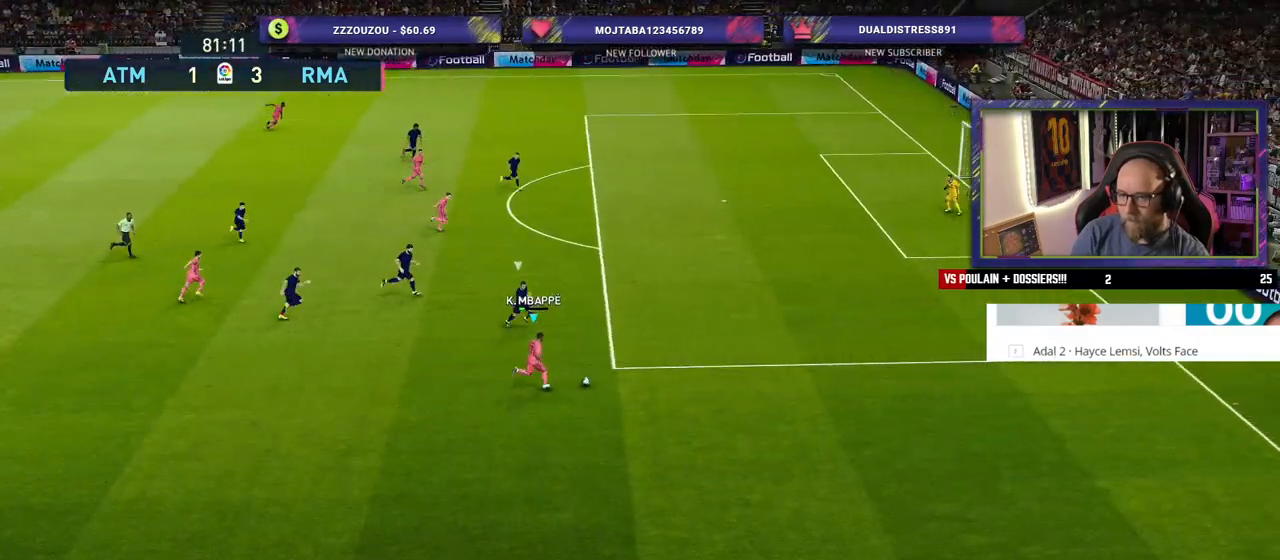
{"buttons": [], "left_stick": "up-right", "right_stick": "center", "events": [[120, "TRIANGLE", "down"], [200, "TRIANGLE", "up"]]}